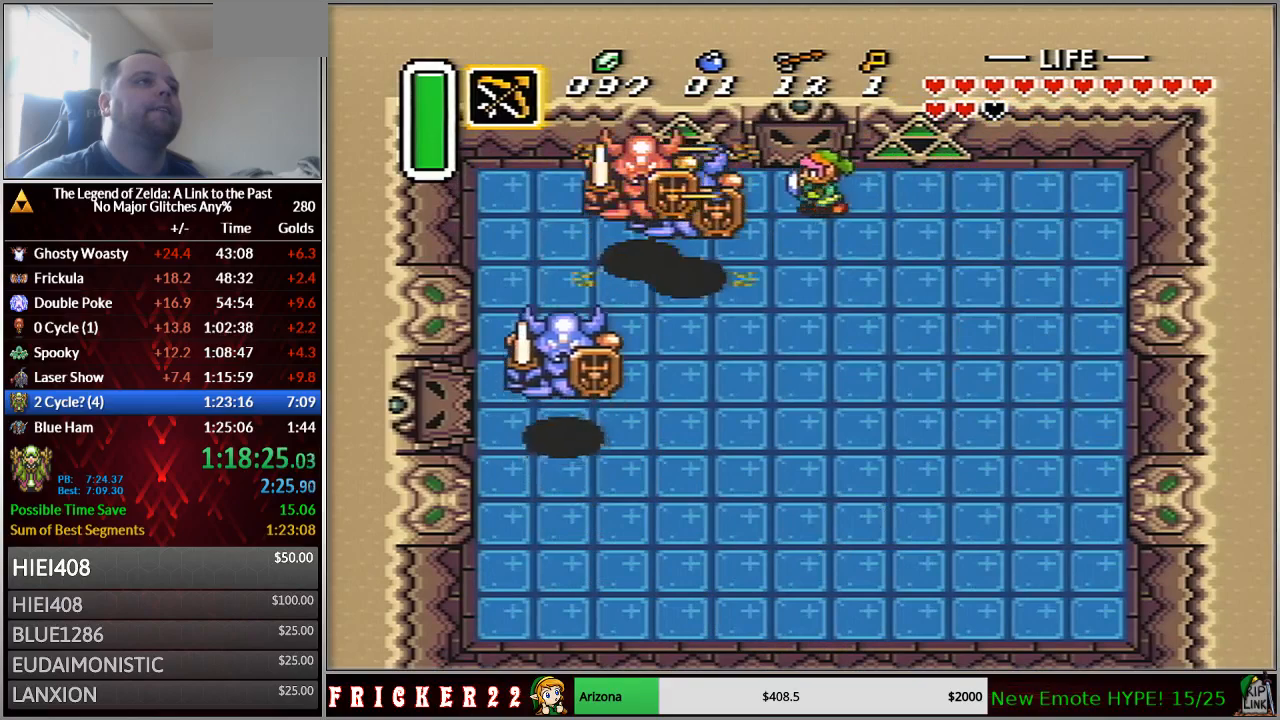
Gameplay with a controller (Nintendo layout); each line is a JSON object with the inputs held at the frame after it (dt_ms = milliseconds from this image to that frame). "events" lists button and stick changes between this image and that frame as [ms after this image, input, new state], when the widget could be followed in between. Not read: L3 R3 START.
{"dt_ms": 500, "buttons": ["Y"], "events": [[17, "DPAD_LEFT", "up"], [50, "Y", "down"], [150, "Y", "up"], [183, "Y", "down"], [233, "Y", "up"], [300, "Y", "down"], [400, "Y", "up"], [433, "Y", "down"]]}
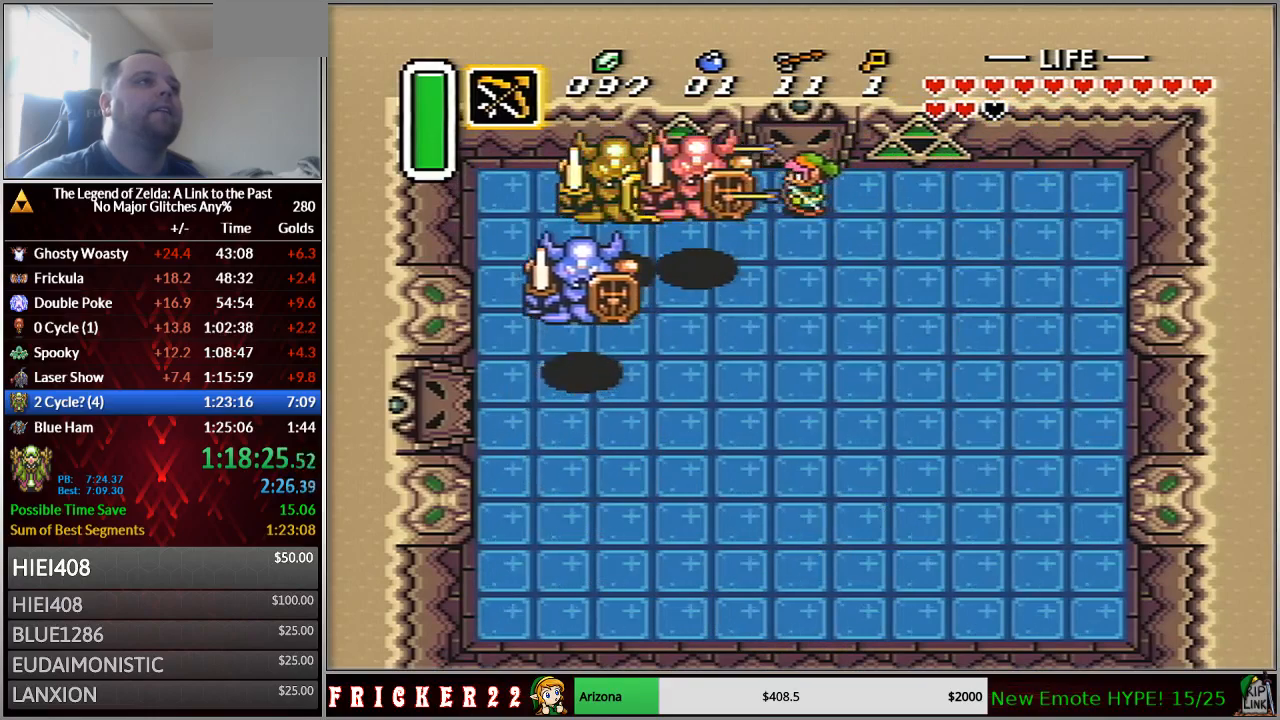
{"dt_ms": 500, "buttons": ["Y"], "events": [[17, "Y", "up"], [50, "Y", "down"], [150, "Y", "up"], [200, "Y", "down"], [267, "Y", "up"], [300, "Y", "down"], [400, "Y", "up"], [467, "Y", "down"]]}
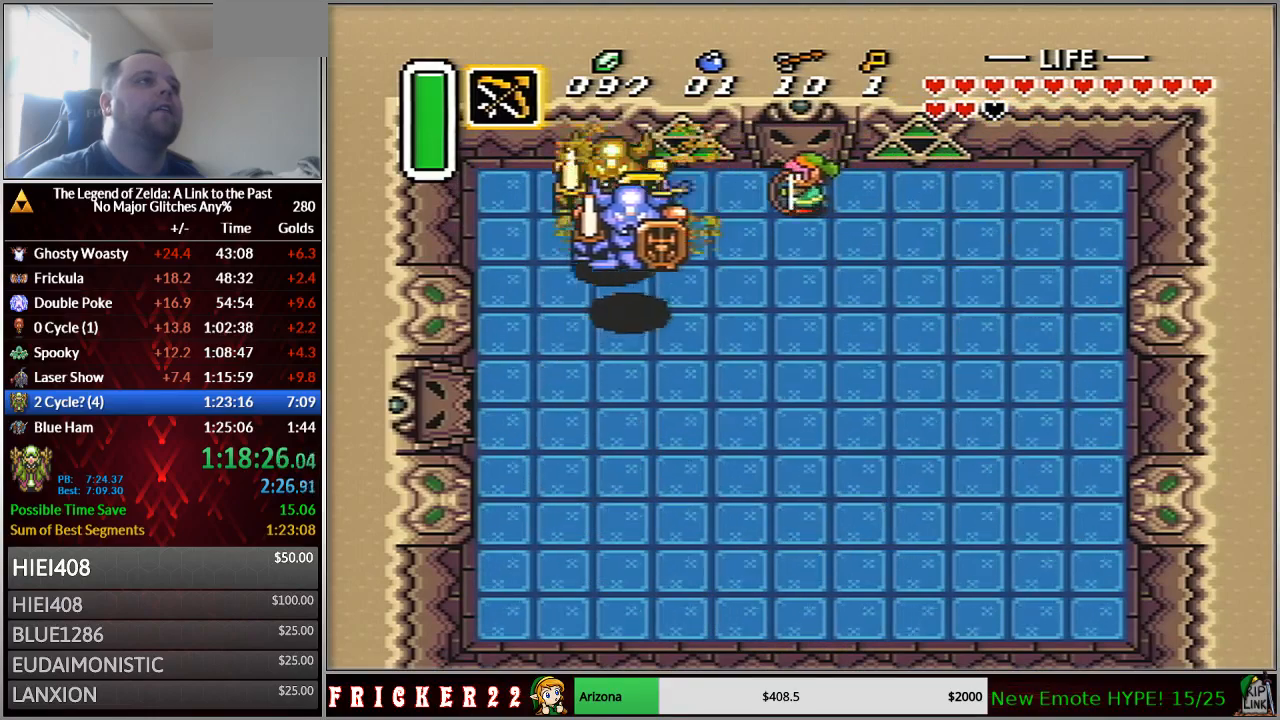
{"dt_ms": 500, "buttons": ["Y"], "events": [[17, "Y", "up"], [83, "Y", "down"], [183, "Y", "up"], [217, "Y", "down"], [300, "Y", "up"], [367, "Y", "down"], [417, "Y", "up"], [483, "Y", "down"]]}
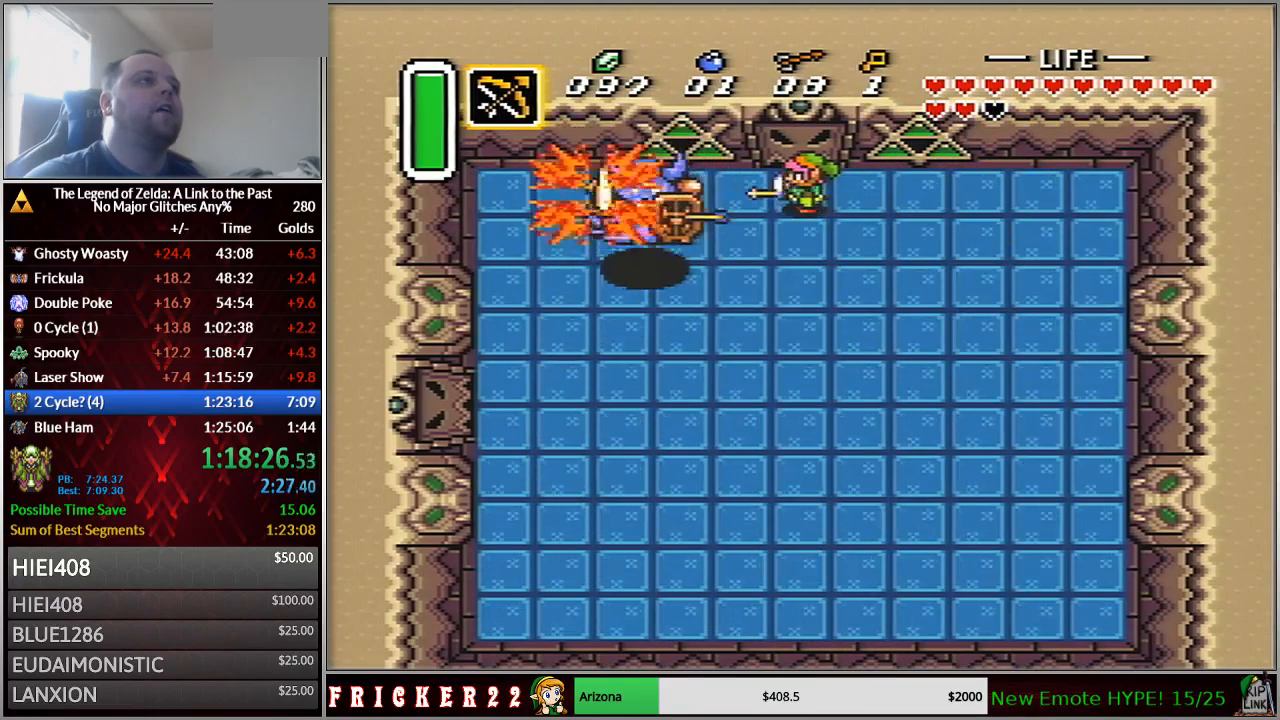
{"dt_ms": 500, "buttons": ["A"], "events": [[50, "Y", "up"], [467, "A", "down"]]}
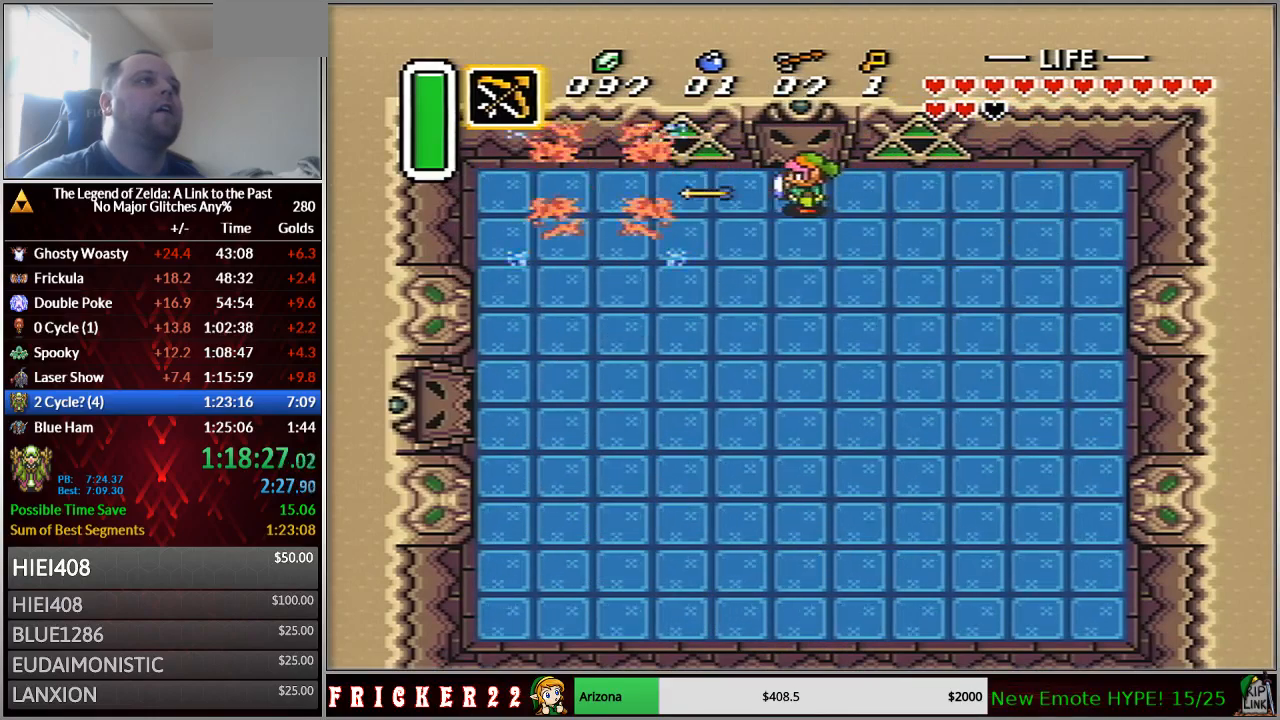
{"dt_ms": 500, "buttons": ["A"], "events": [[117, "DPAD_UP", "down"], [217, "DPAD_UP", "up"]]}
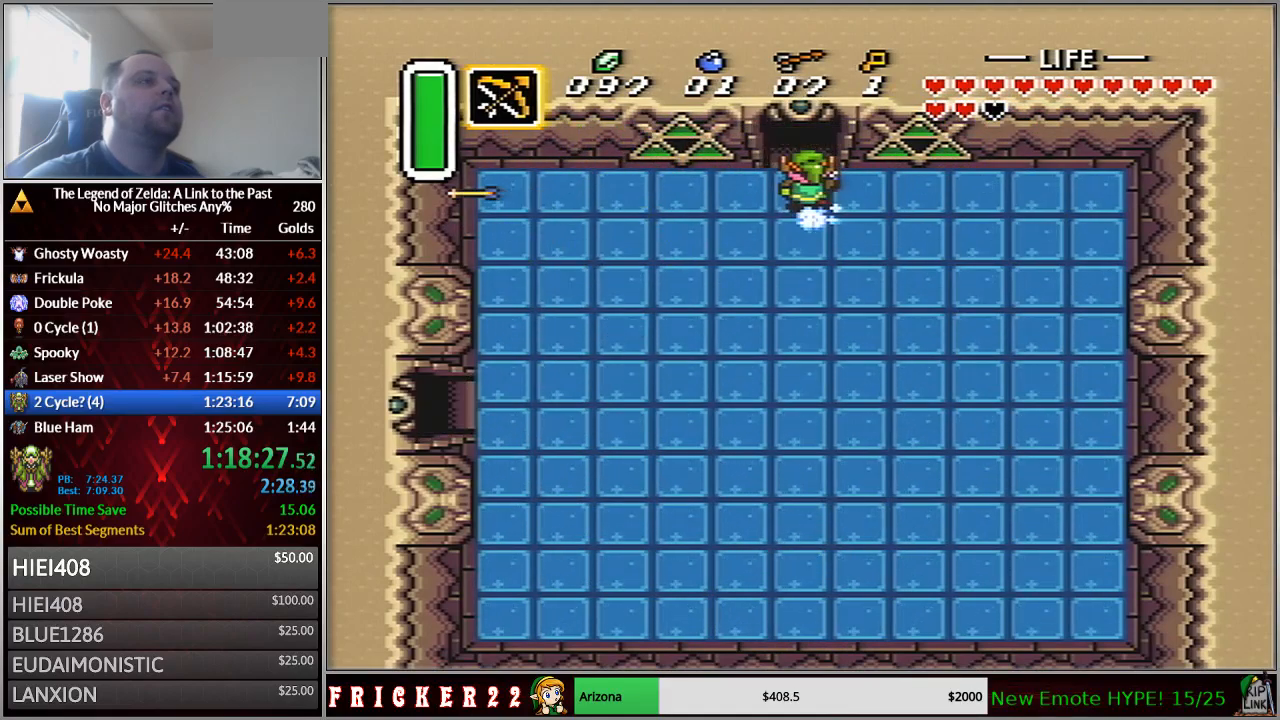
{"dt_ms": 500, "buttons": [], "events": [[433, "A", "up"]]}
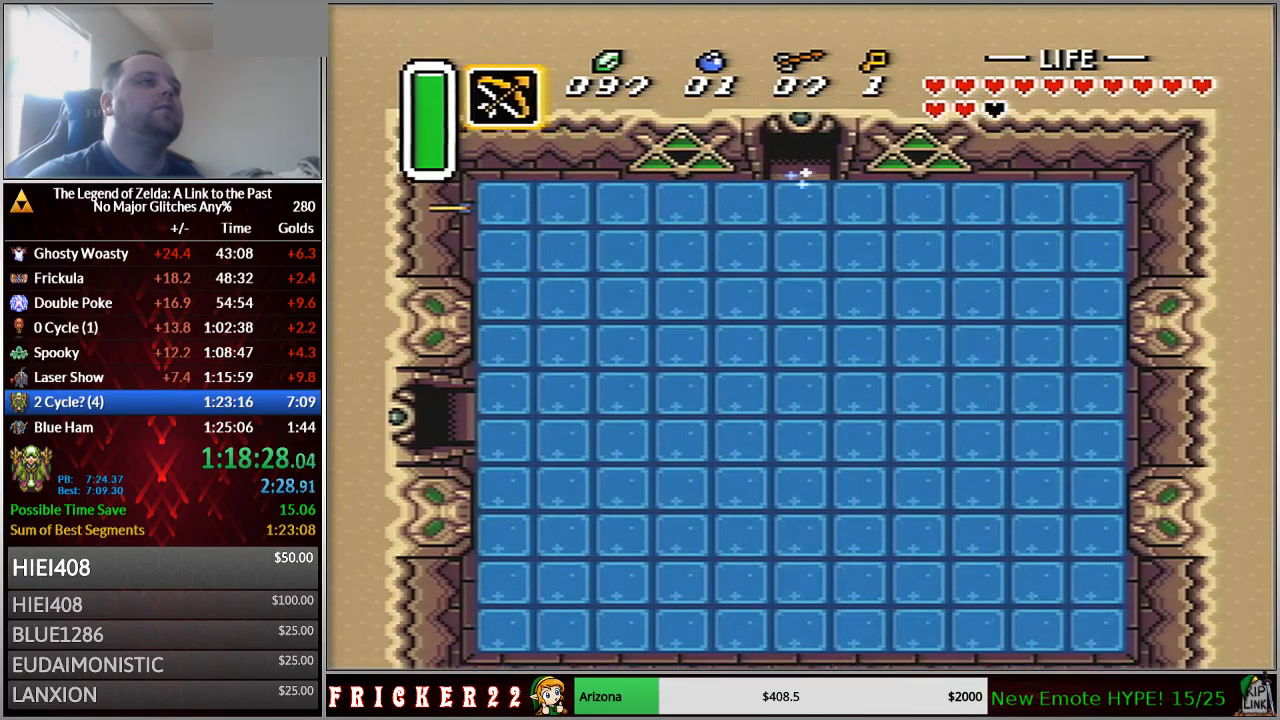
{"dt_ms": 500, "buttons": ["DPAD_UP"], "events": [[400, "DPAD_UP", "down"]]}
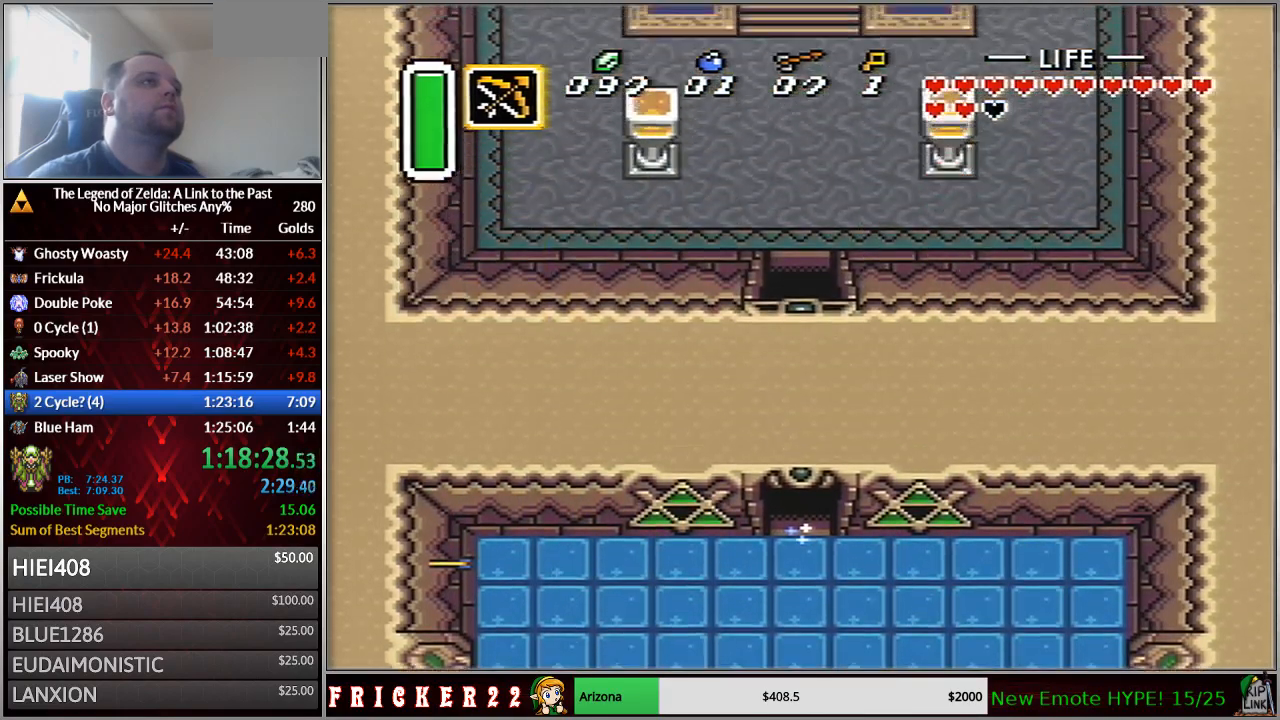
{"dt_ms": 500, "buttons": ["DPAD_UP"], "events": []}
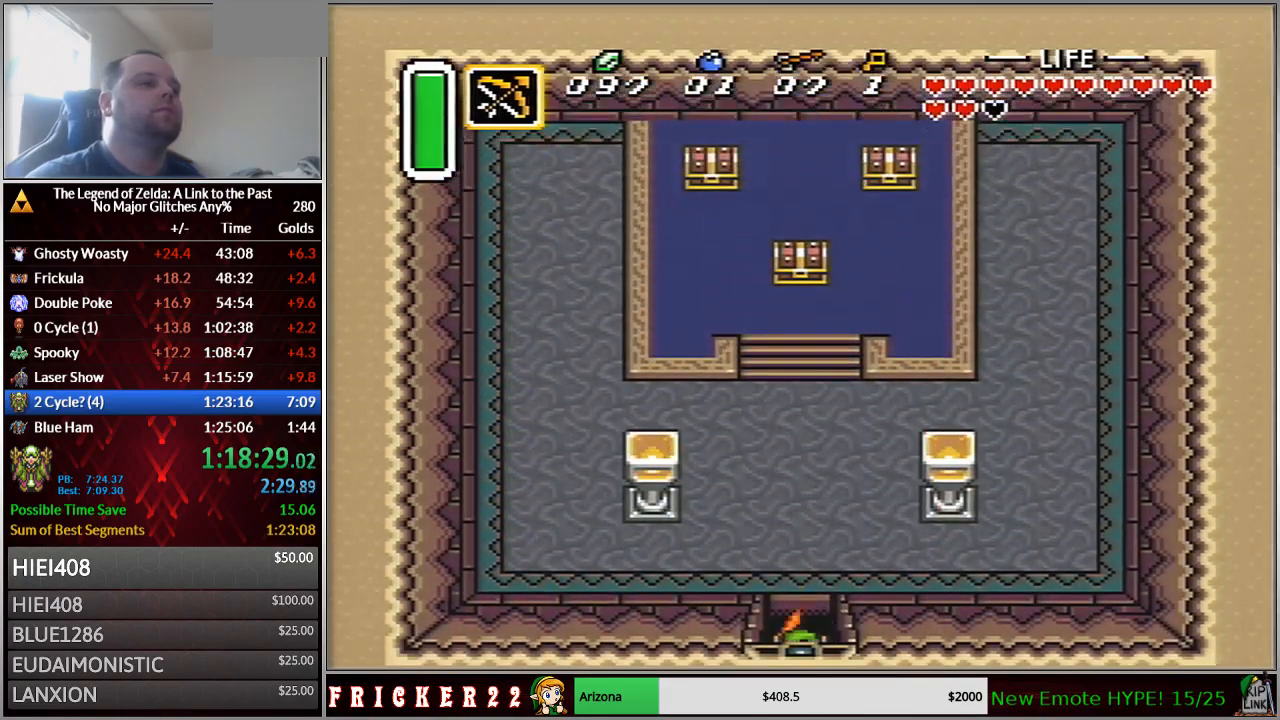
{"dt_ms": 1000, "buttons": [], "events": [[400, "A", "down"], [933, "A", "up"], [1000, "DPAD_UP", "up"]]}
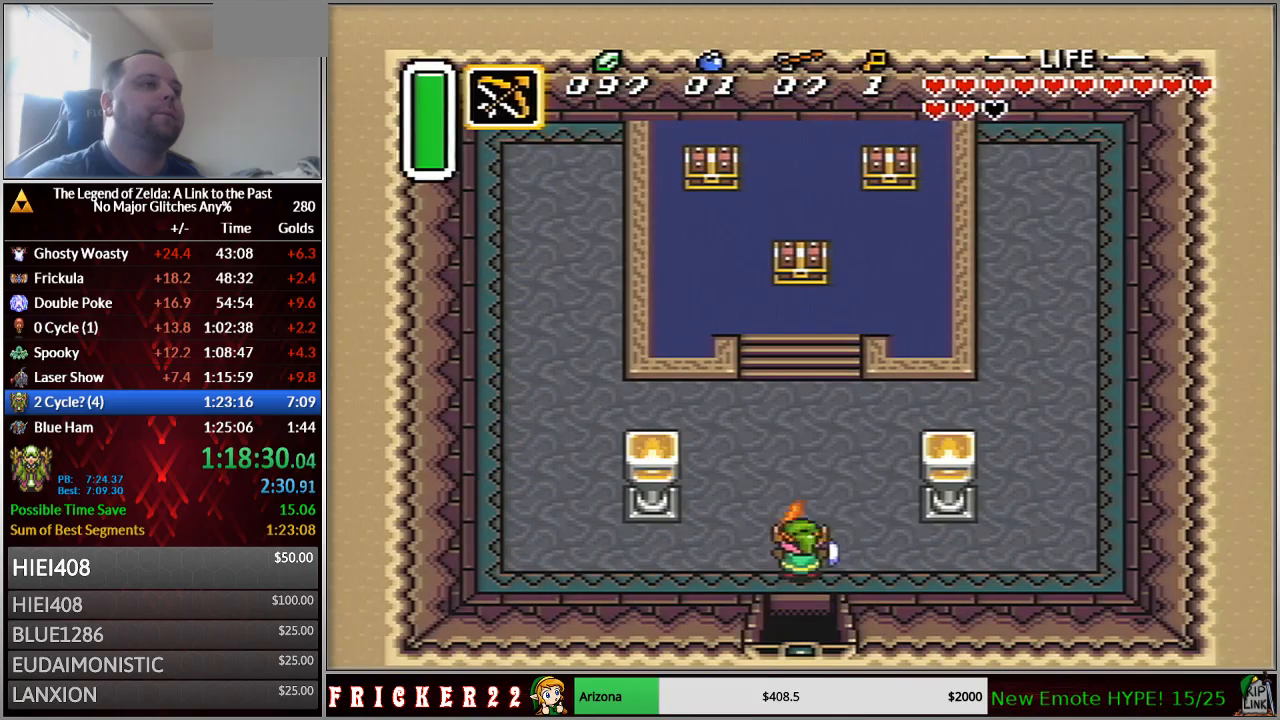
{"dt_ms": 500, "buttons": [], "events": []}
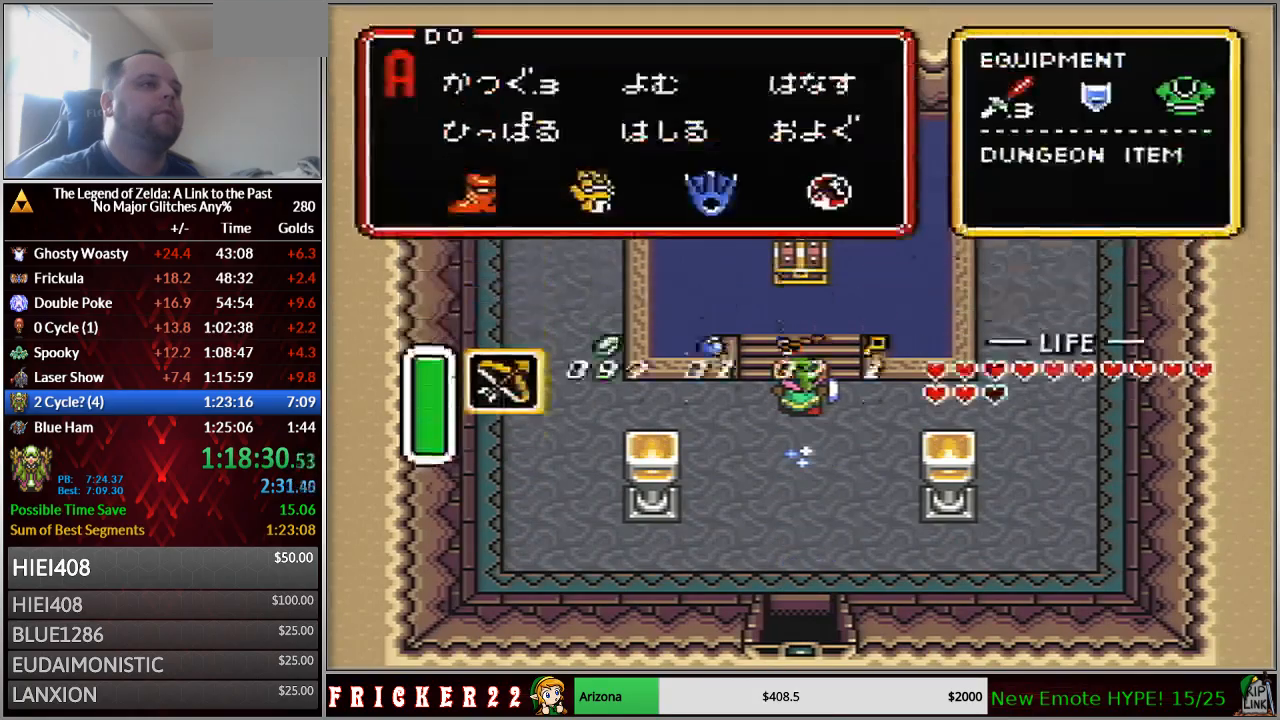
{"dt_ms": 500, "buttons": ["DPAD_UP"], "events": [[300, "DPAD_LEFT", "down"], [400, "DPAD_LEFT", "up"], [500, "DPAD_UP", "down"]]}
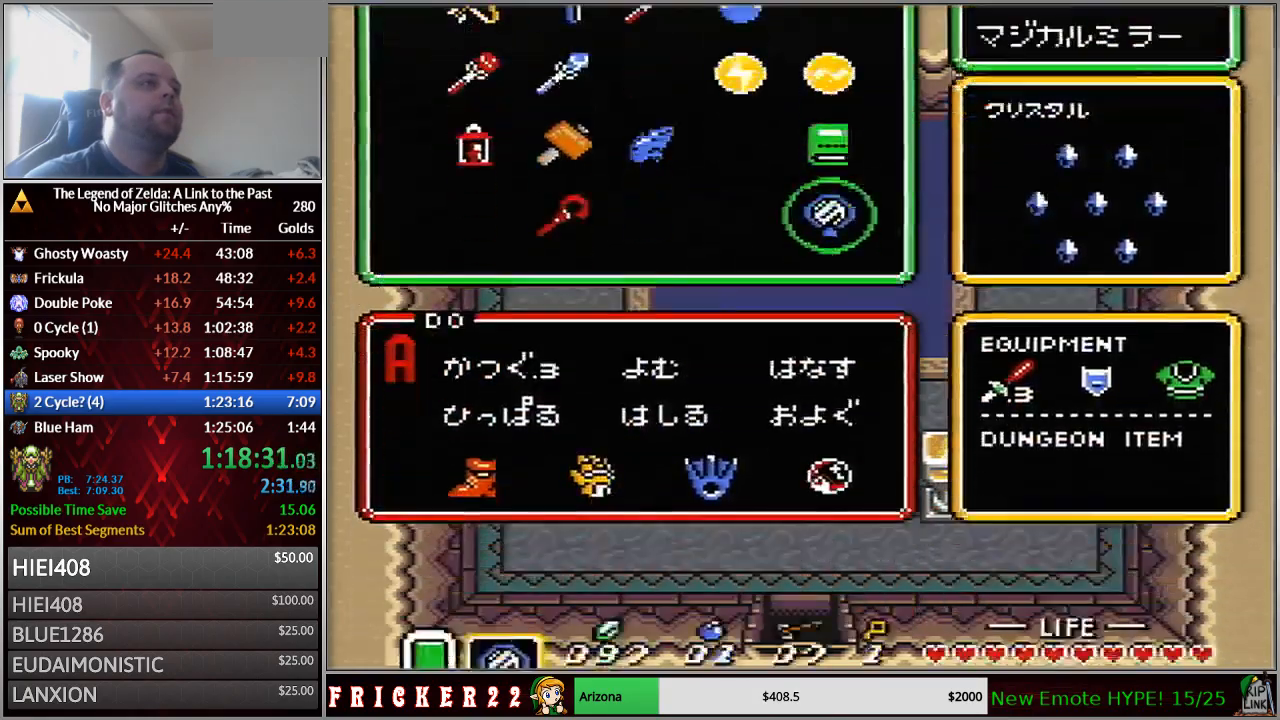
{"dt_ms": 500, "buttons": ["DPAD_UP", "DPAD_LEFT"], "events": [[467, "DPAD_LEFT", "down"]]}
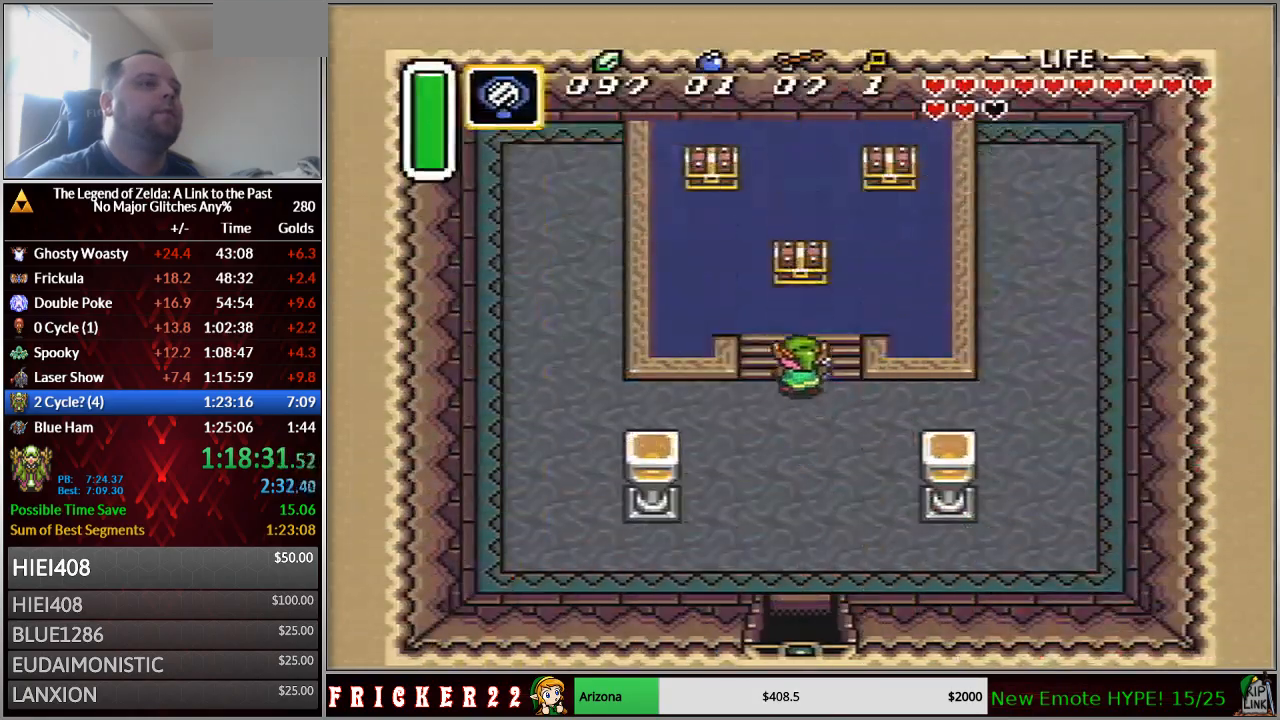
{"dt_ms": 500, "buttons": ["A", "DPAD_UP"], "events": [[50, "DPAD_LEFT", "up"], [83, "DPAD_RIGHT", "down"], [150, "DPAD_RIGHT", "up"], [483, "A", "down"]]}
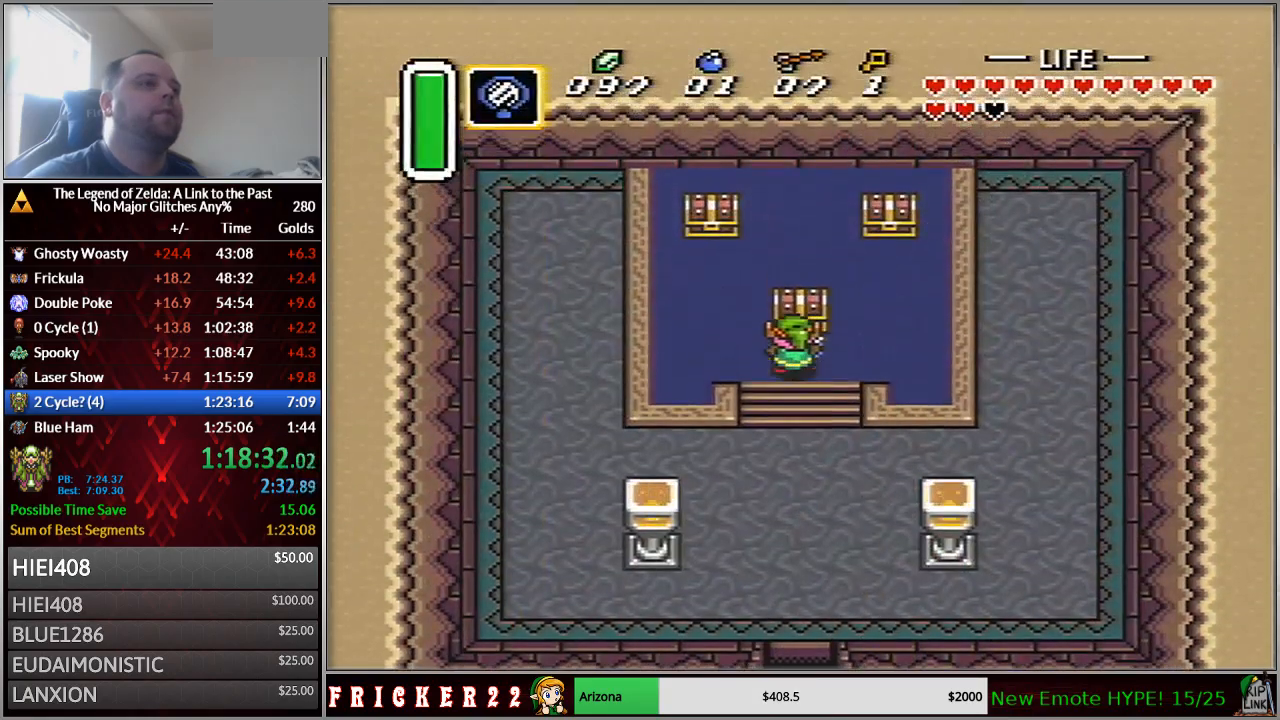
{"dt_ms": 500, "buttons": ["DPAD_UP", "DPAD_LEFT"], "events": [[50, "A", "up"], [217, "DPAD_LEFT", "down"]]}